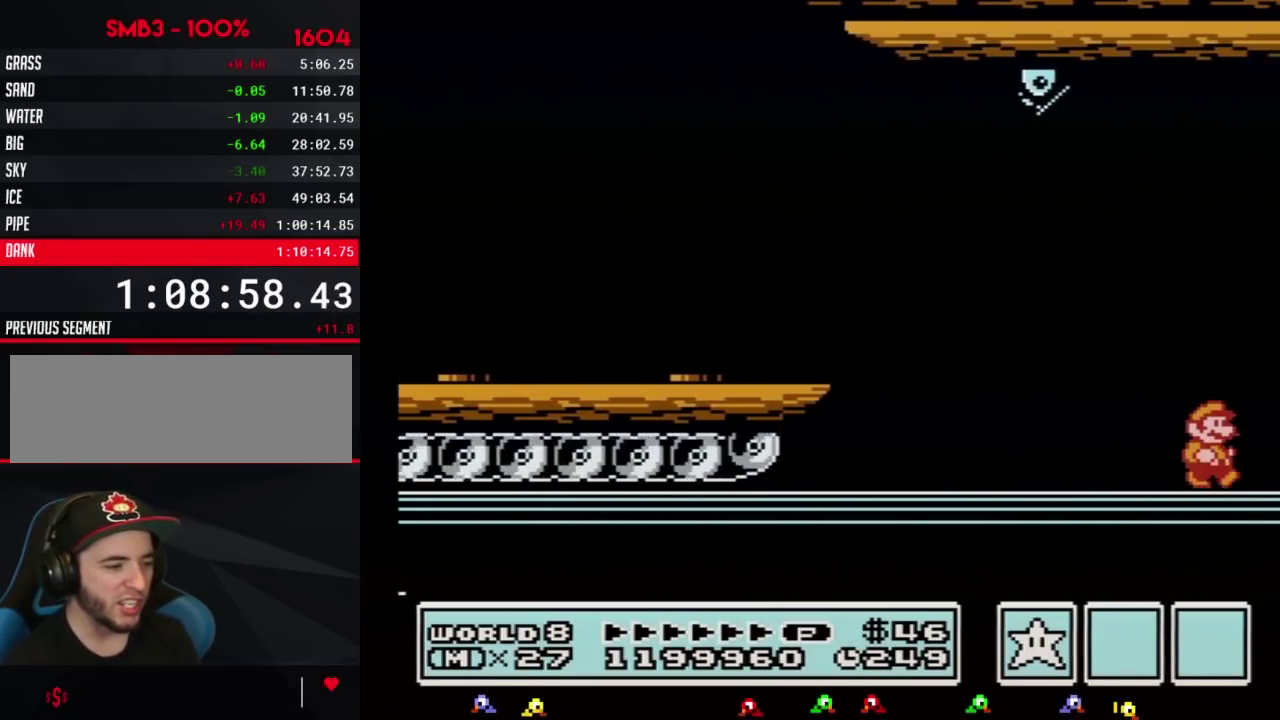
Gameplay with a controller (Nintendo layout); each line is a JSON object with the inputs held at the frame after it. "events" lists button and stick changes between this image and that frame as [ms after this image, input, new state], when the widget could be followed in between. Not read: L3 R3.
{"buttons": [], "events": [[167, "DPAD_RIGHT", "up"]]}
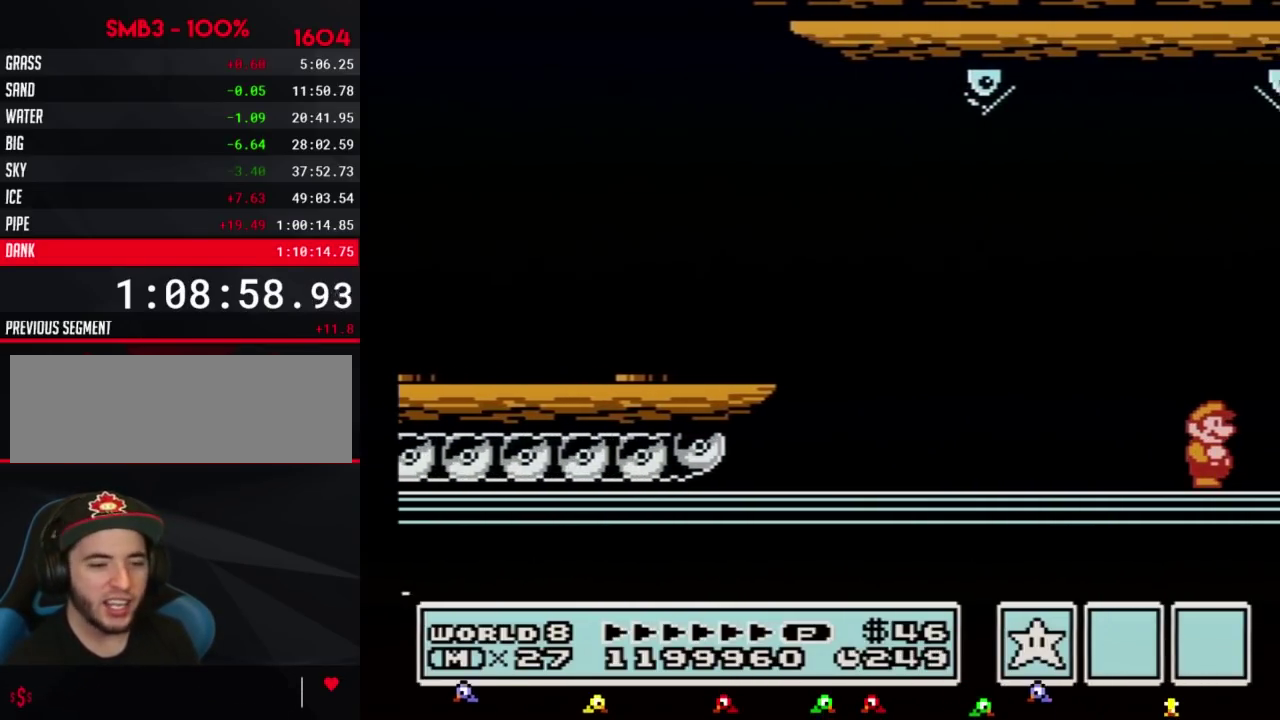
{"buttons": ["DPAD_RIGHT"], "events": [[333, "DPAD_RIGHT", "down"]]}
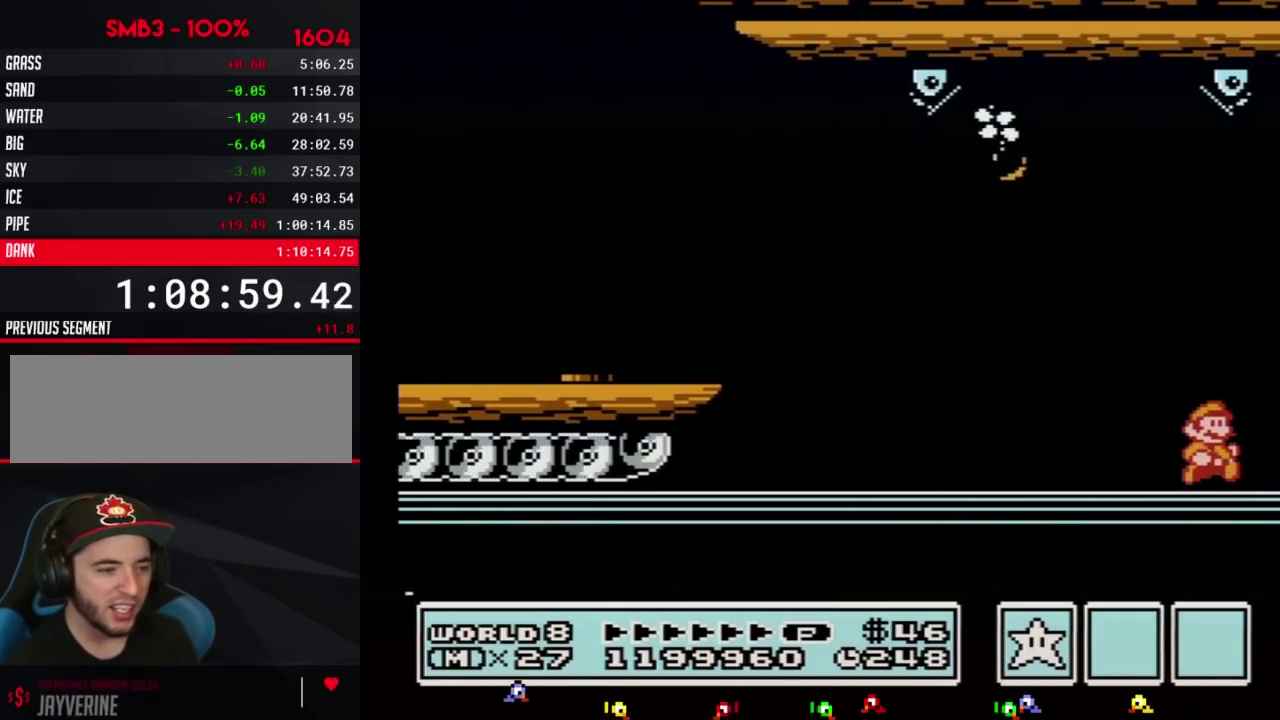
{"buttons": ["DPAD_RIGHT"], "events": []}
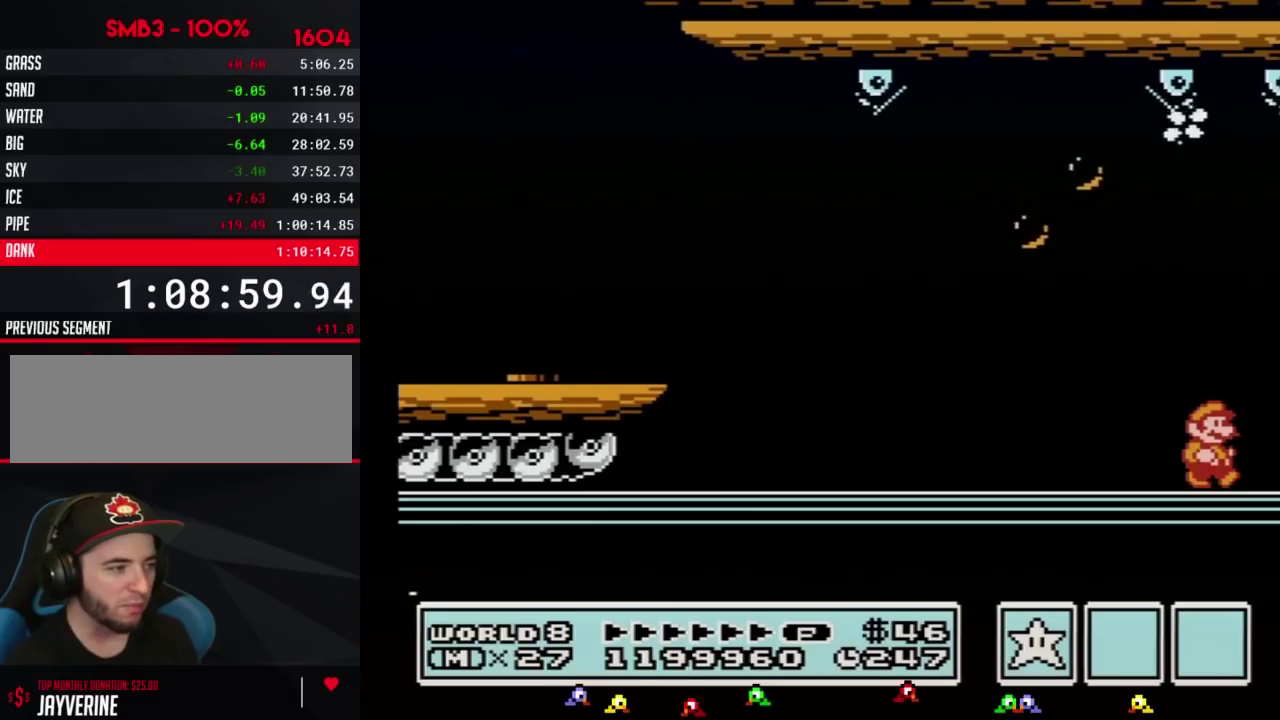
{"buttons": ["DPAD_RIGHT"], "events": [[300, "DPAD_RIGHT", "up"], [383, "DPAD_RIGHT", "down"]]}
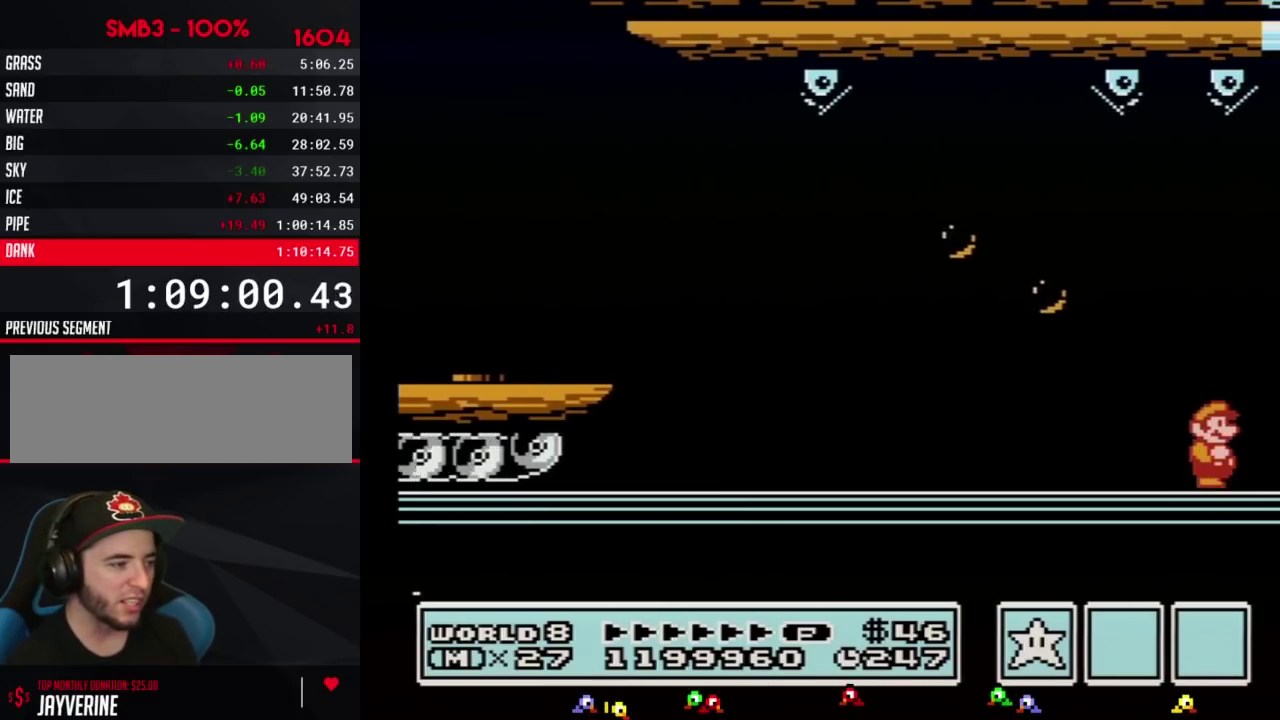
{"buttons": ["DPAD_RIGHT"], "events": [[167, "DPAD_RIGHT", "up"], [333, "DPAD_RIGHT", "down"]]}
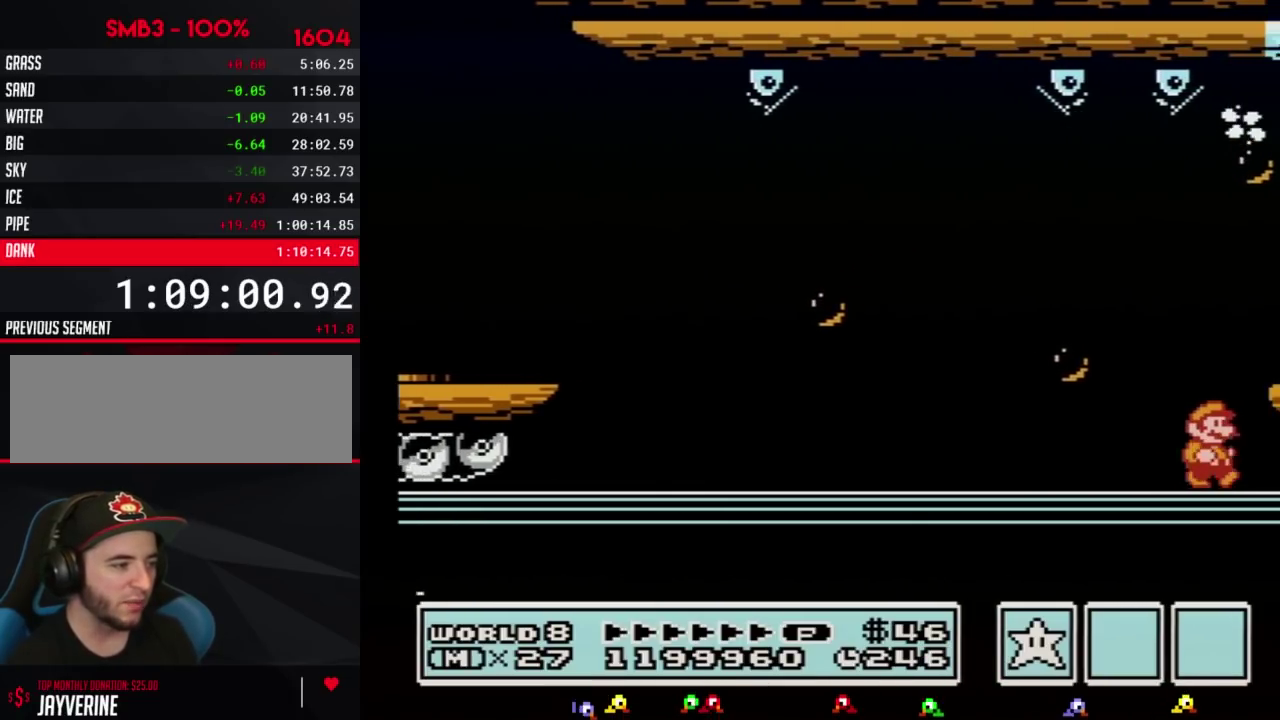
{"buttons": ["DPAD_RIGHT"], "events": [[150, "B", "down"], [167, "A", "down"], [167, "DPAD_RIGHT", "up"], [233, "DPAD_RIGHT", "down"], [300, "A", "up"], [333, "B", "up"]]}
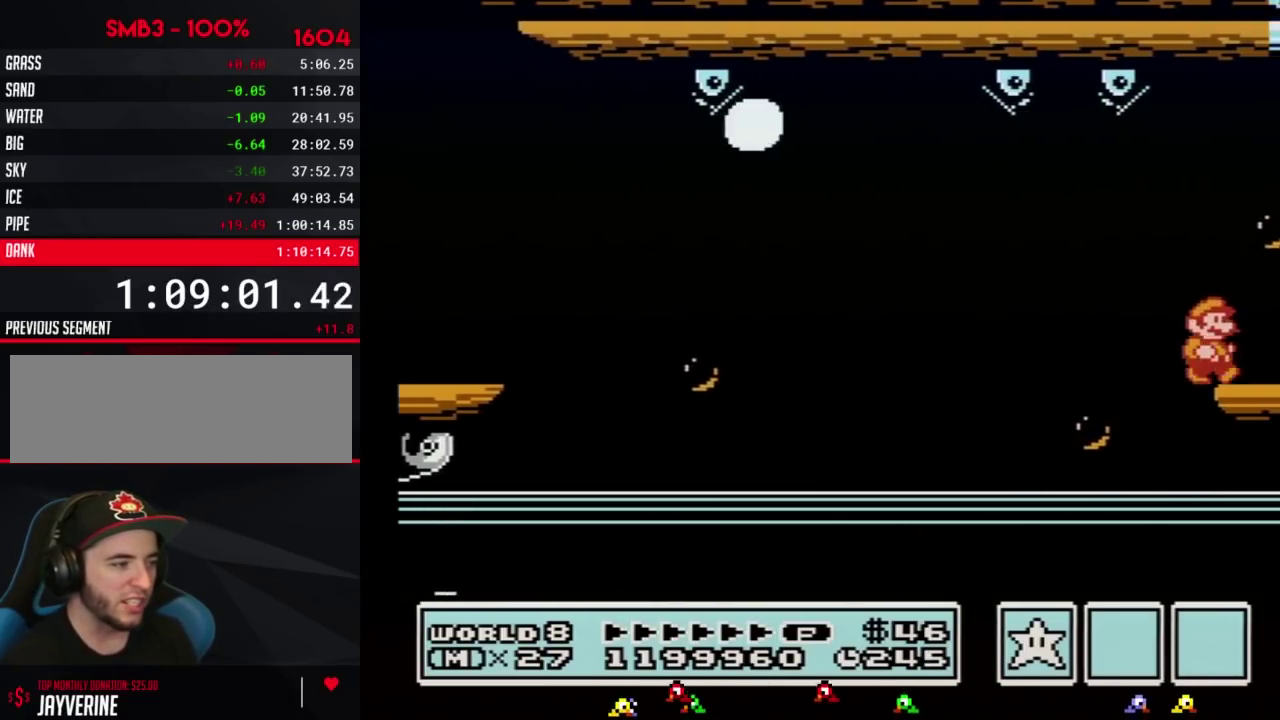
{"buttons": ["B", "DPAD_RIGHT"], "events": [[483, "B", "down"]]}
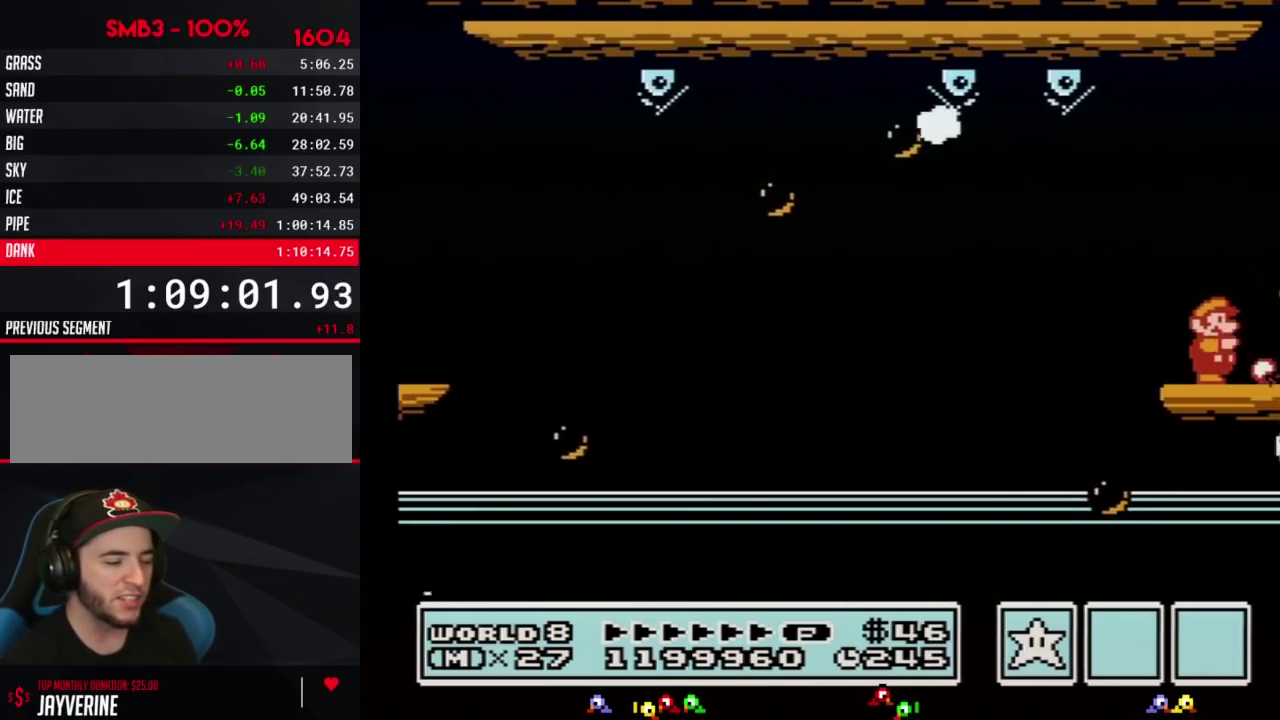
{"buttons": ["DPAD_RIGHT"], "events": [[50, "B", "up"]]}
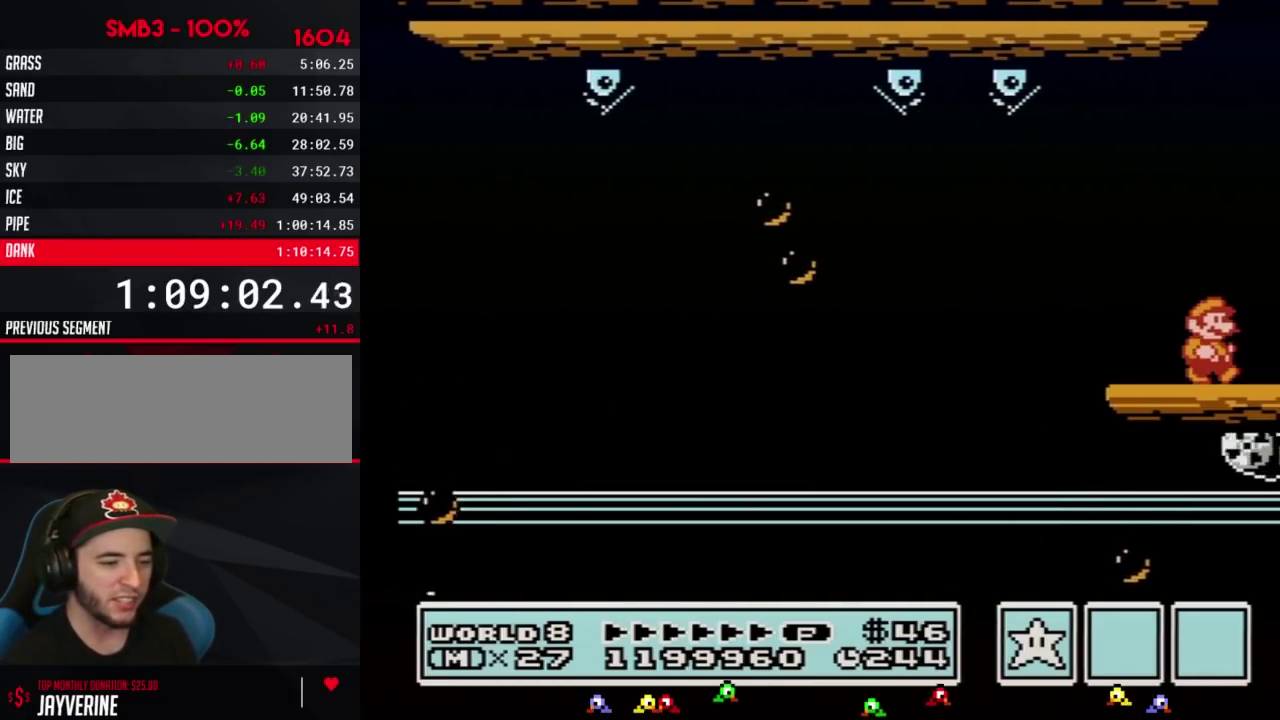
{"buttons": ["DPAD_RIGHT"], "events": []}
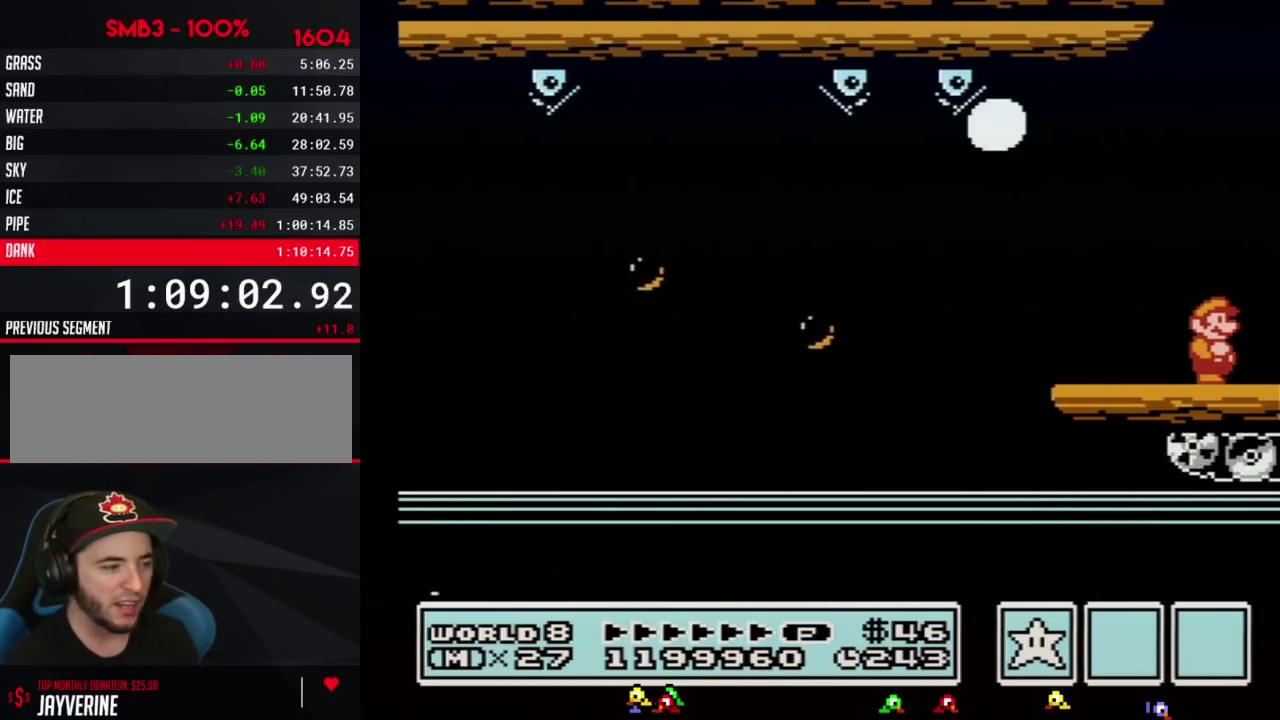
{"buttons": ["DPAD_RIGHT"], "events": []}
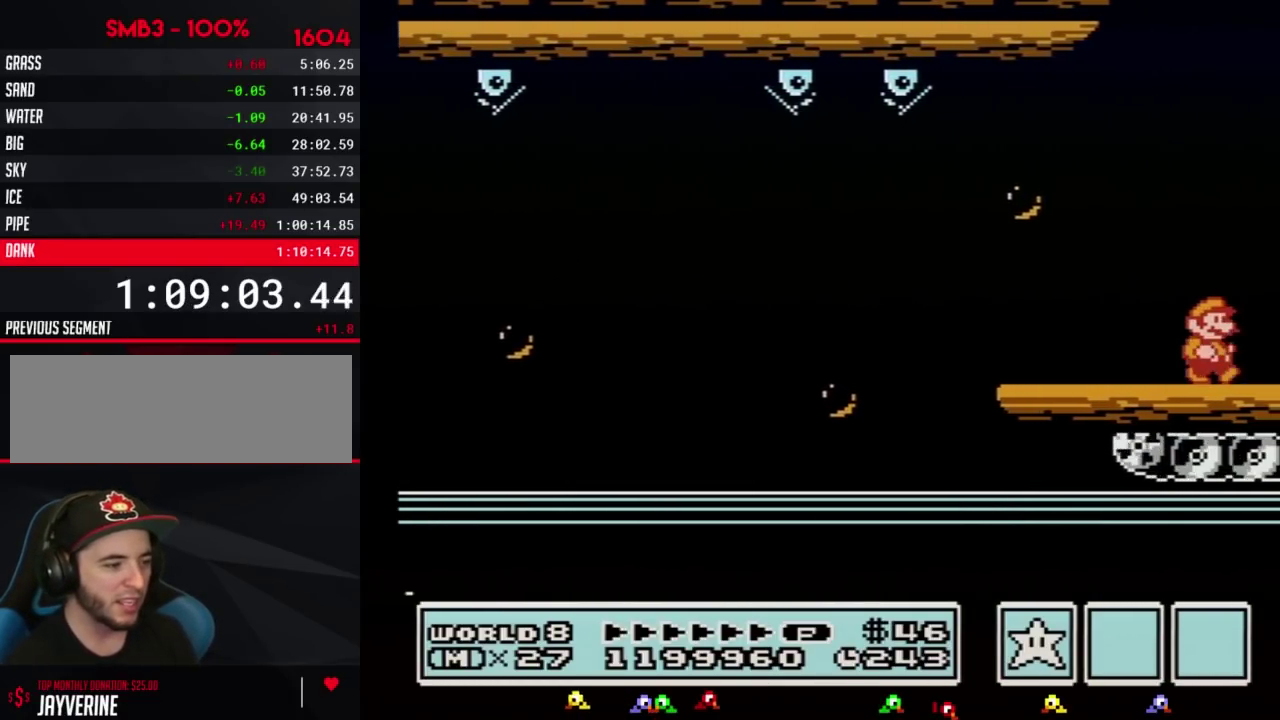
{"buttons": ["DPAD_RIGHT"], "events": []}
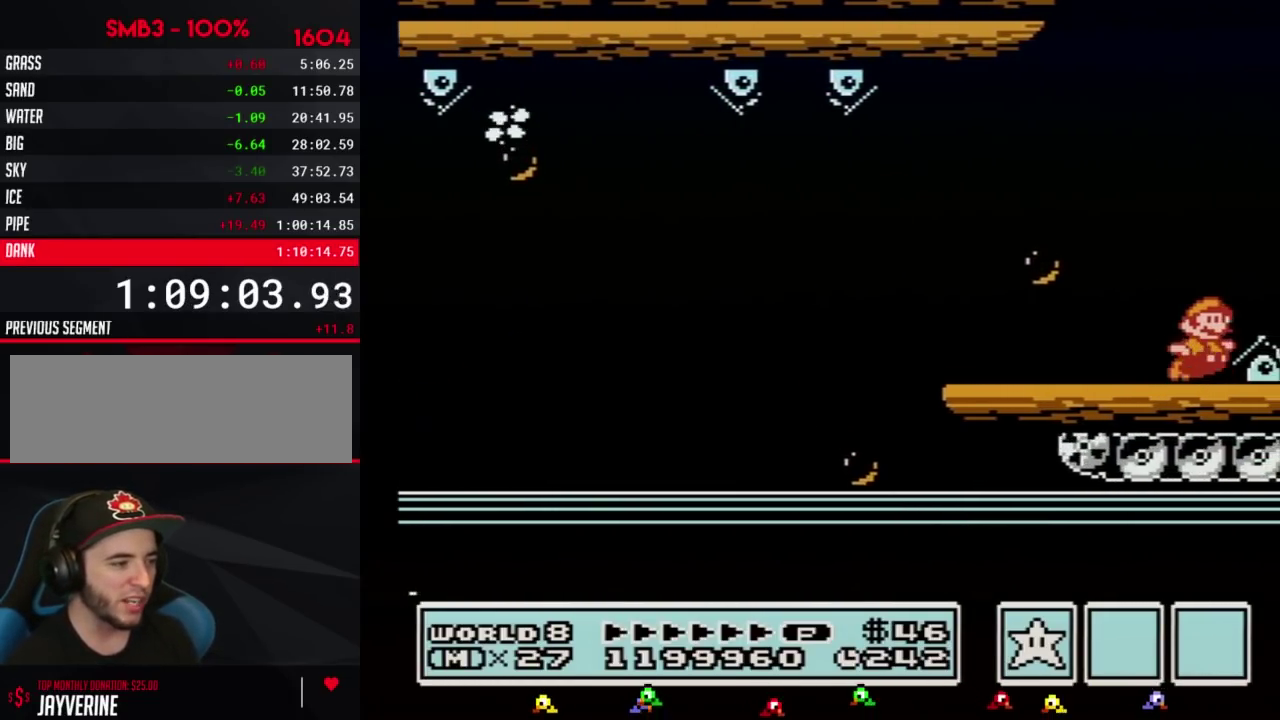
{"buttons": ["DPAD_RIGHT"], "events": [[83, "B", "down"], [117, "A", "down"], [383, "A", "up"], [450, "B", "up"]]}
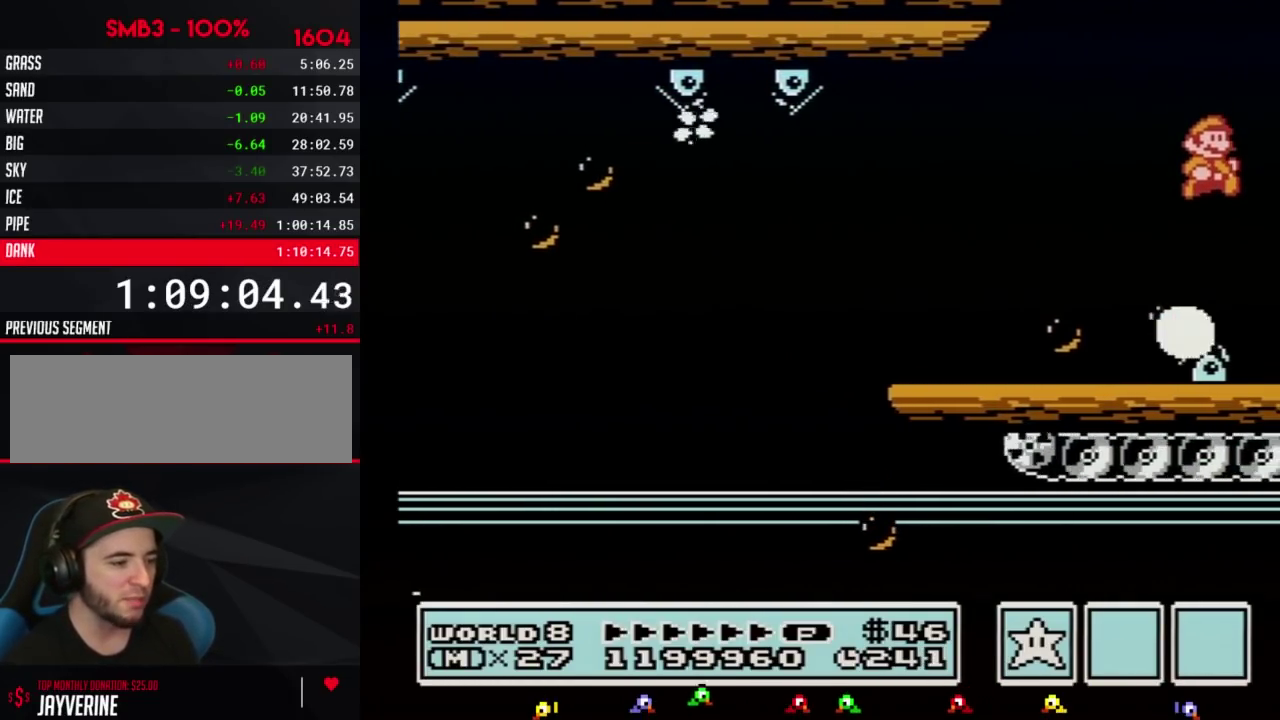
{"buttons": ["B", "DPAD_RIGHT"], "events": [[483, "B", "down"]]}
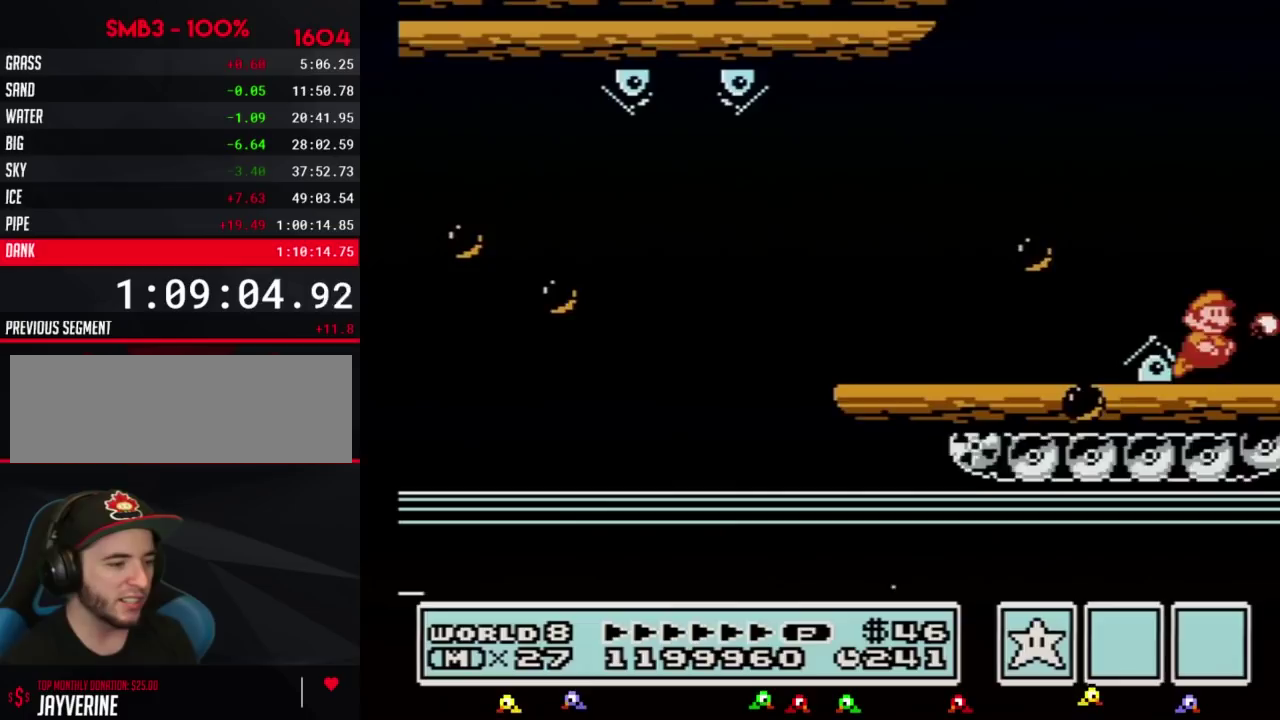
{"buttons": ["DPAD_RIGHT"], "events": [[17, "B", "up"], [83, "B", "down"], [133, "B", "up"], [200, "B", "down"], [233, "B", "up"], [300, "B", "down"], [333, "B", "up"], [383, "B", "down"], [417, "B", "up"]]}
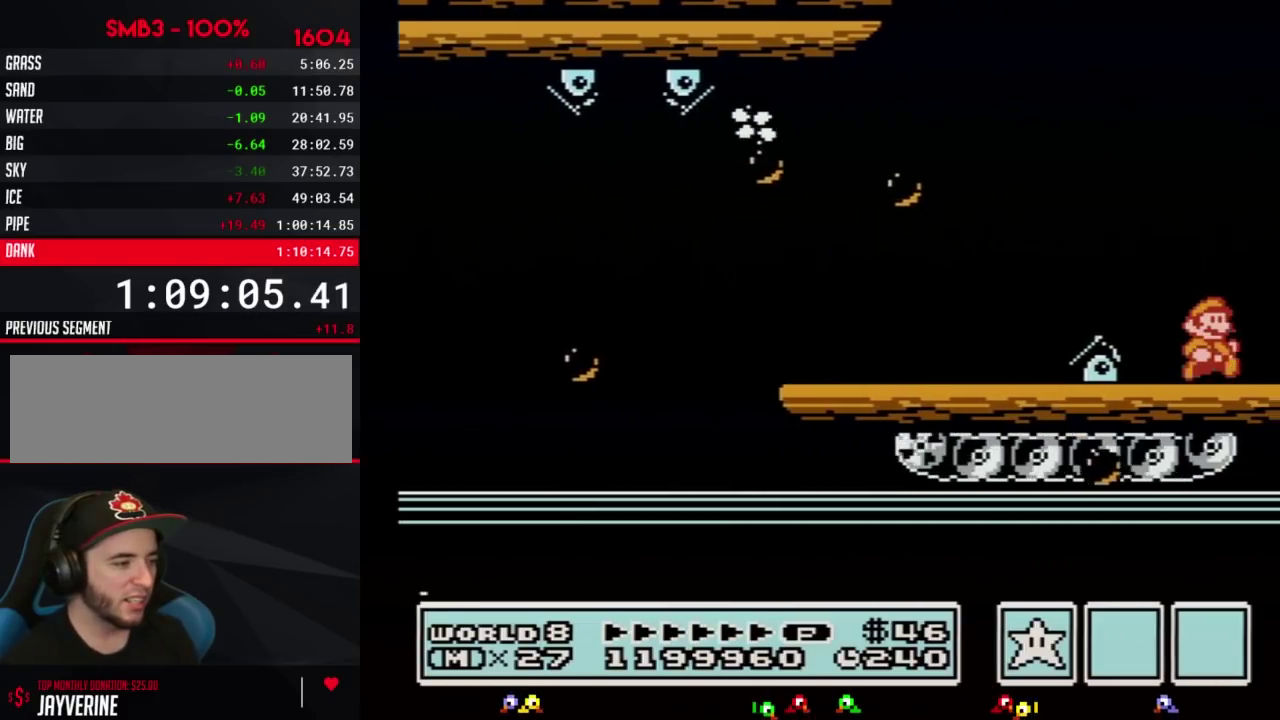
{"buttons": ["DPAD_RIGHT"], "events": []}
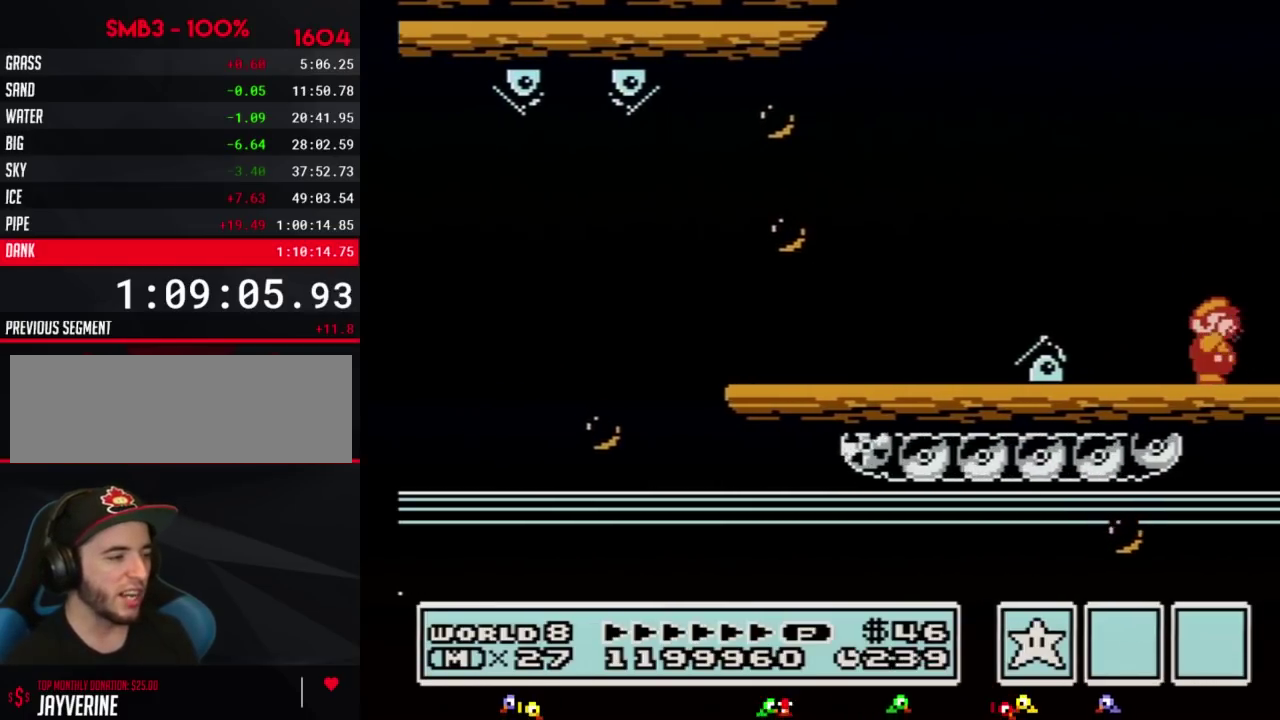
{"buttons": ["B", "DPAD_RIGHT"], "events": [[50, "B", "down"]]}
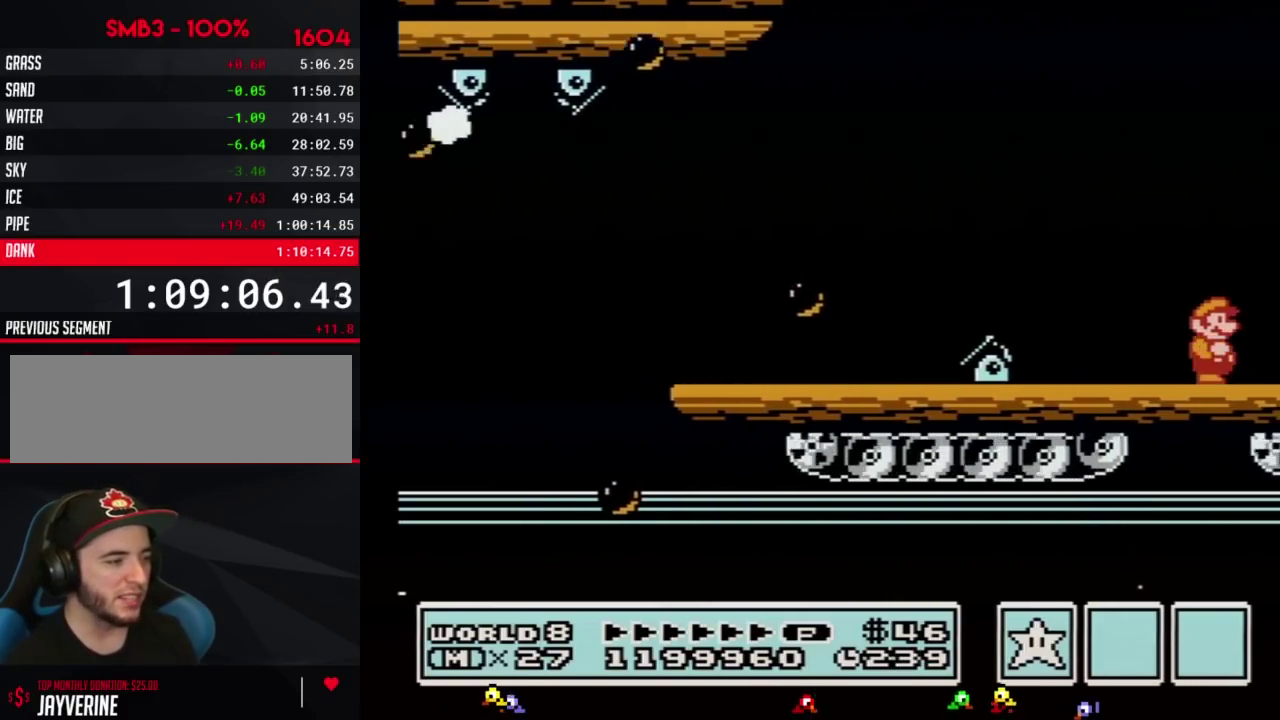
{"buttons": ["B"], "events": [[483, "DPAD_RIGHT", "up"]]}
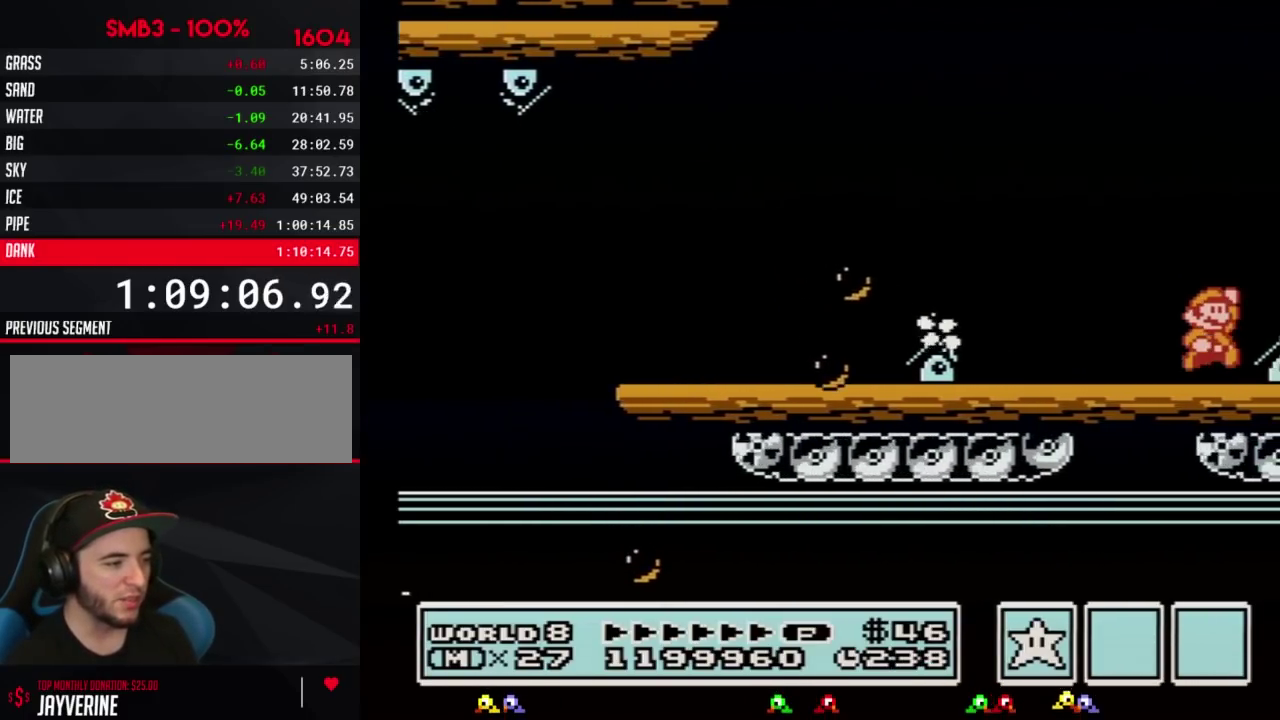
{"buttons": ["B", "DPAD_RIGHT"], "events": [[17, "DPAD_RIGHT", "down"], [83, "A", "down"], [117, "DPAD_RIGHT", "up"], [383, "DPAD_RIGHT", "down"], [417, "A", "up"]]}
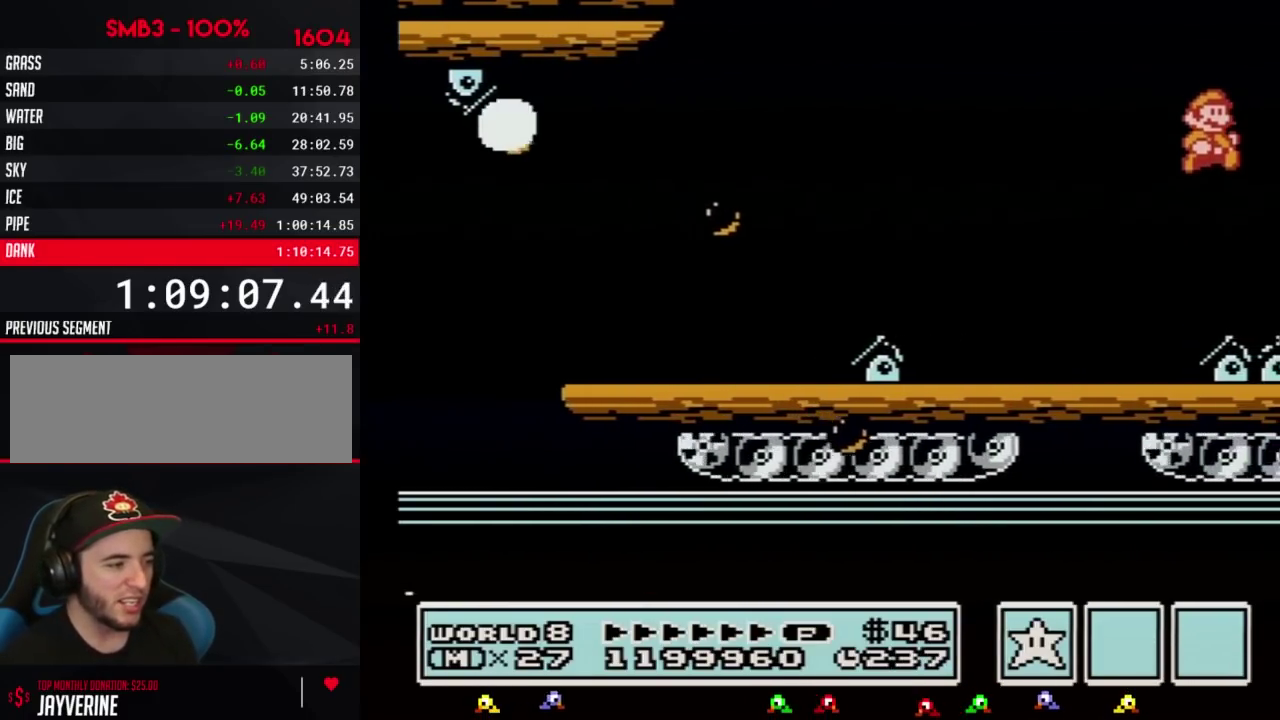
{"buttons": ["B", "DPAD_RIGHT"], "events": [[17, "B", "up"], [483, "B", "down"]]}
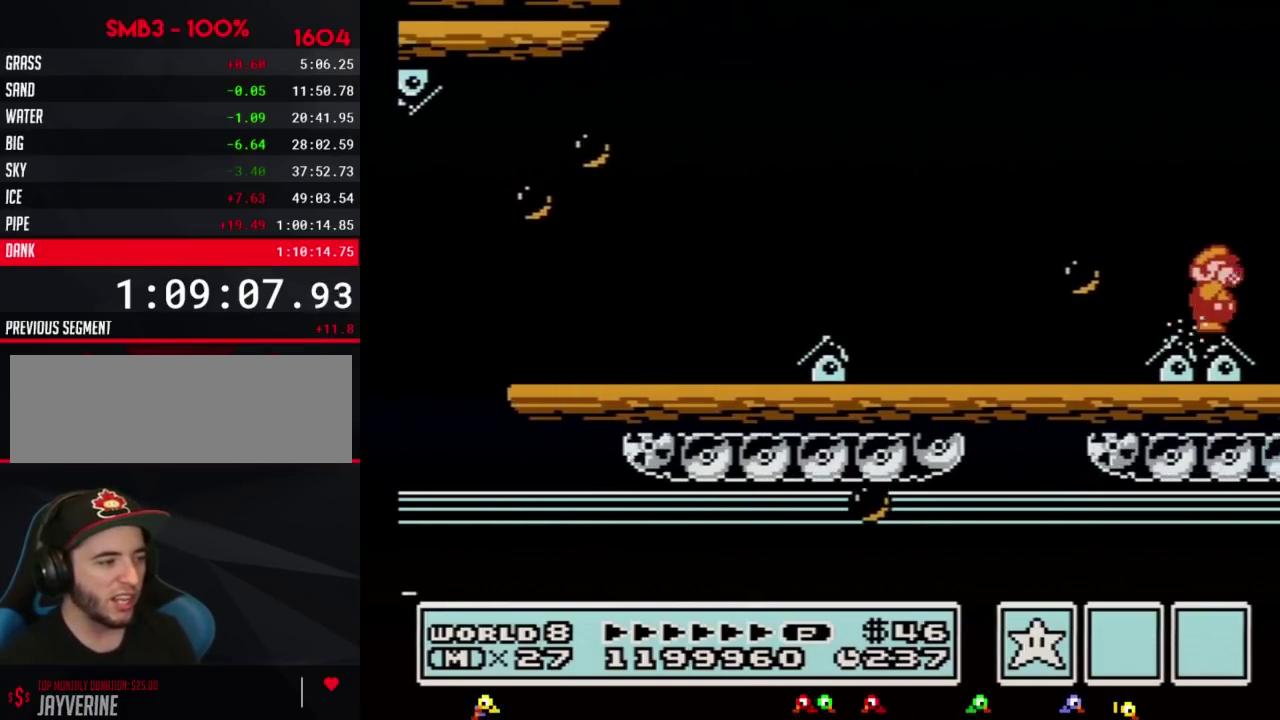
{"buttons": ["DPAD_RIGHT"], "events": [[17, "B", "up"], [83, "B", "down"], [117, "B", "up"], [200, "B", "down"], [233, "B", "up"], [300, "B", "down"], [333, "B", "up"], [383, "B", "down"], [450, "B", "up"]]}
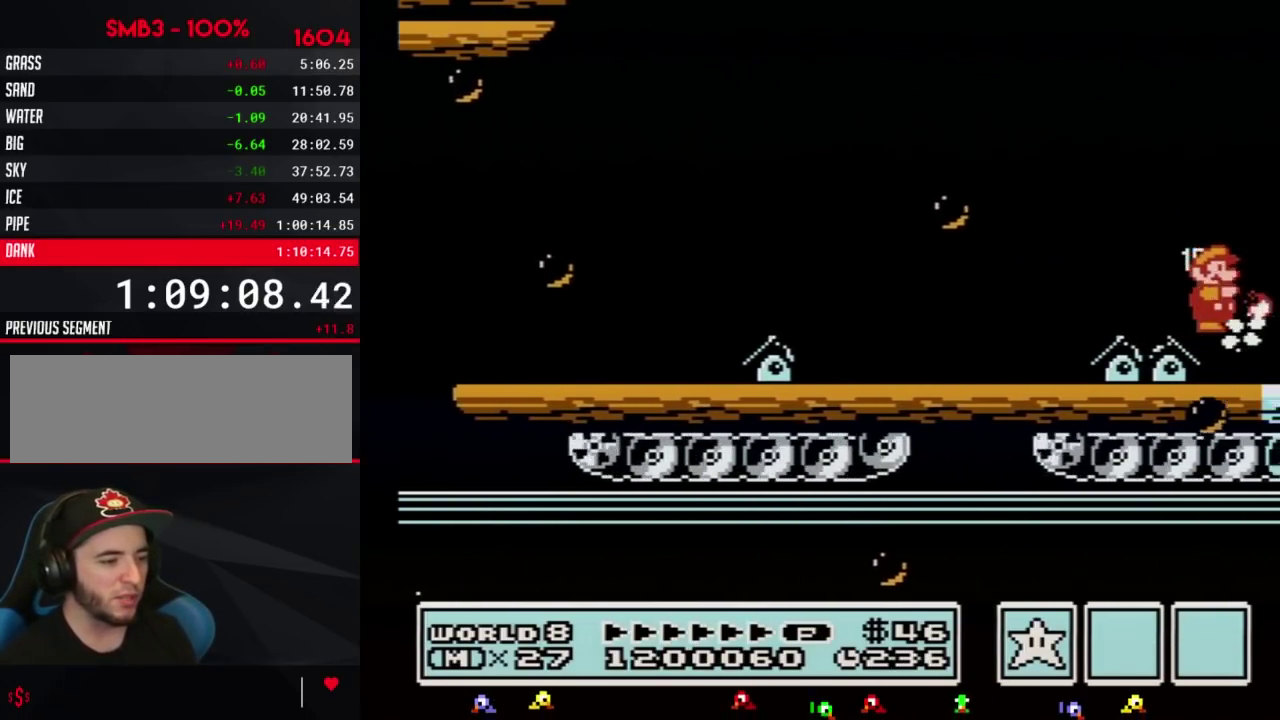
{"buttons": ["DPAD_RIGHT"], "events": [[117, "B", "down"], [167, "B", "up"]]}
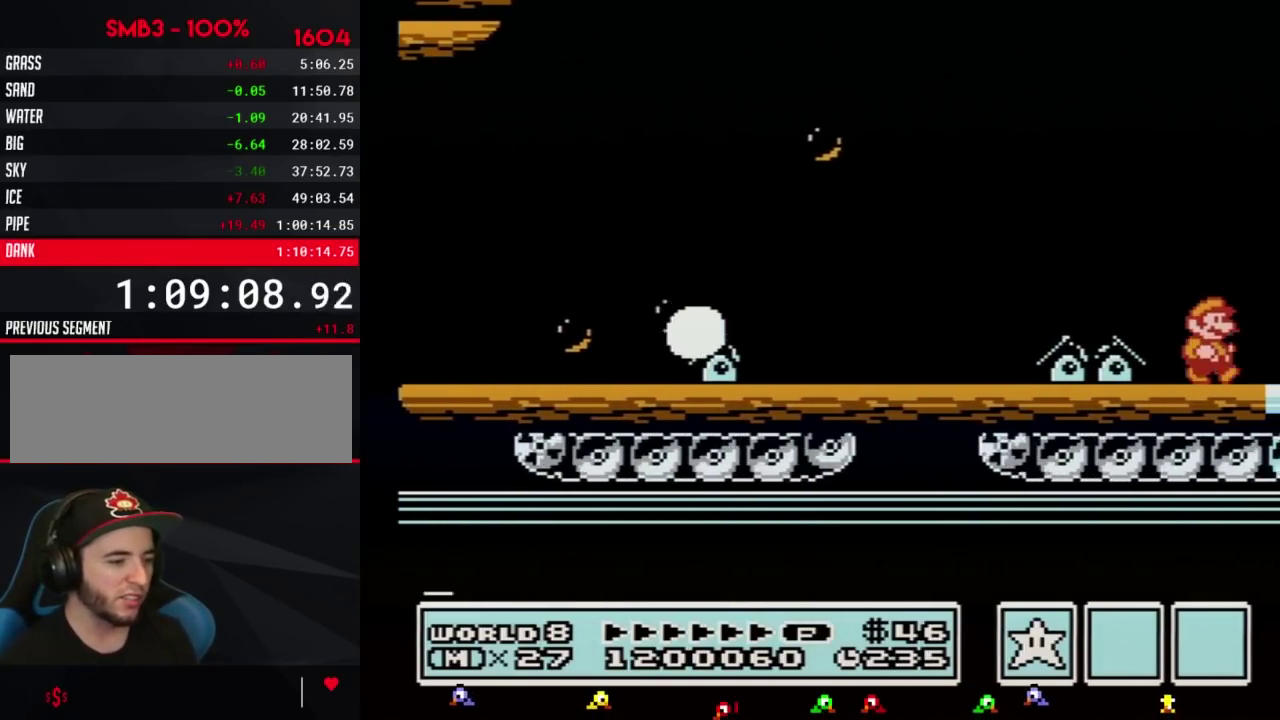
{"buttons": ["B", "DPAD_RIGHT"], "events": [[117, "B", "down"], [167, "B", "up"], [300, "B", "down"], [367, "B", "up"], [450, "B", "down"]]}
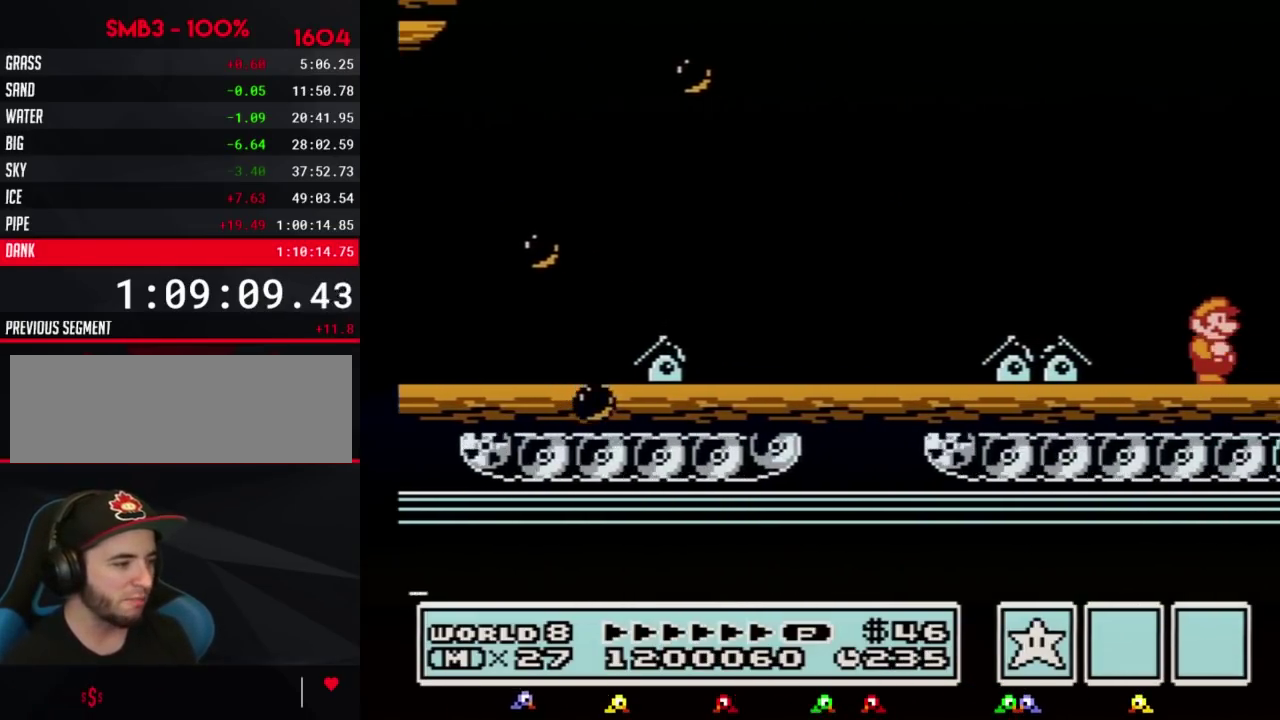
{"buttons": ["B", "DPAD_RIGHT"], "events": []}
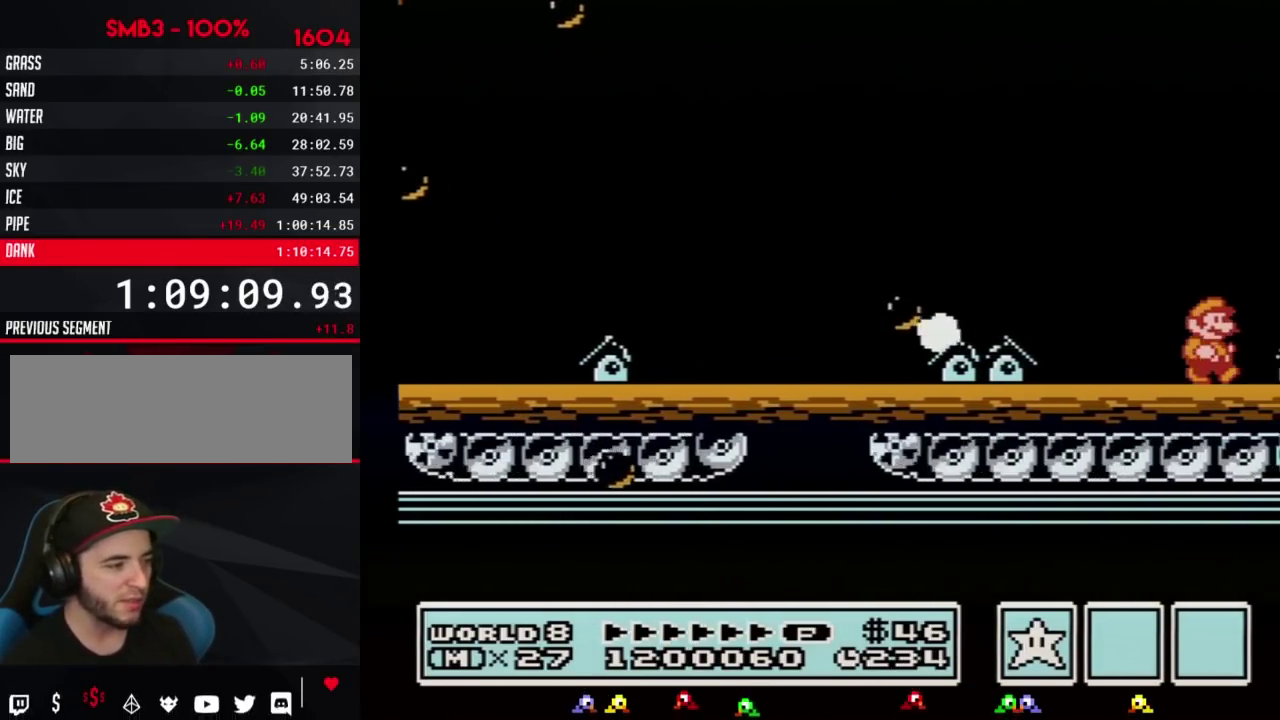
{"buttons": ["B", "DPAD_RIGHT"], "events": [[267, "A", "down"], [367, "A", "up"], [383, "B", "up"], [483, "B", "down"]]}
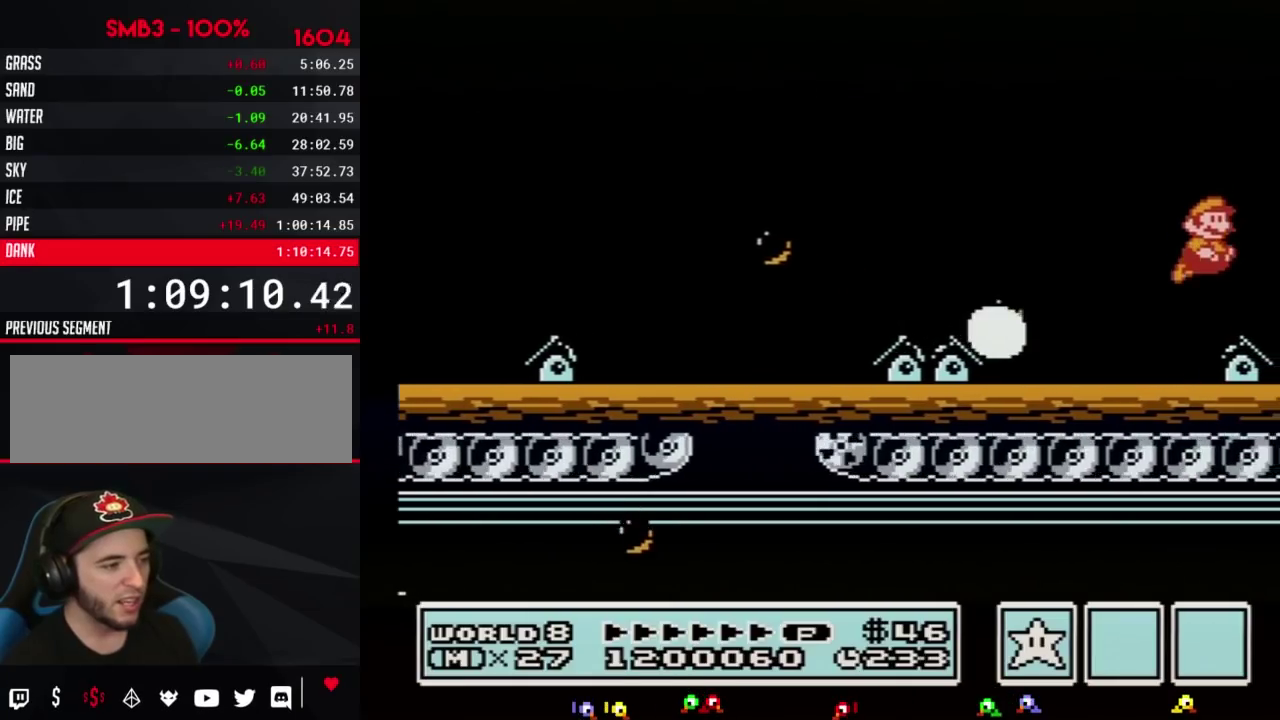
{"buttons": ["B", "DPAD_RIGHT"], "events": []}
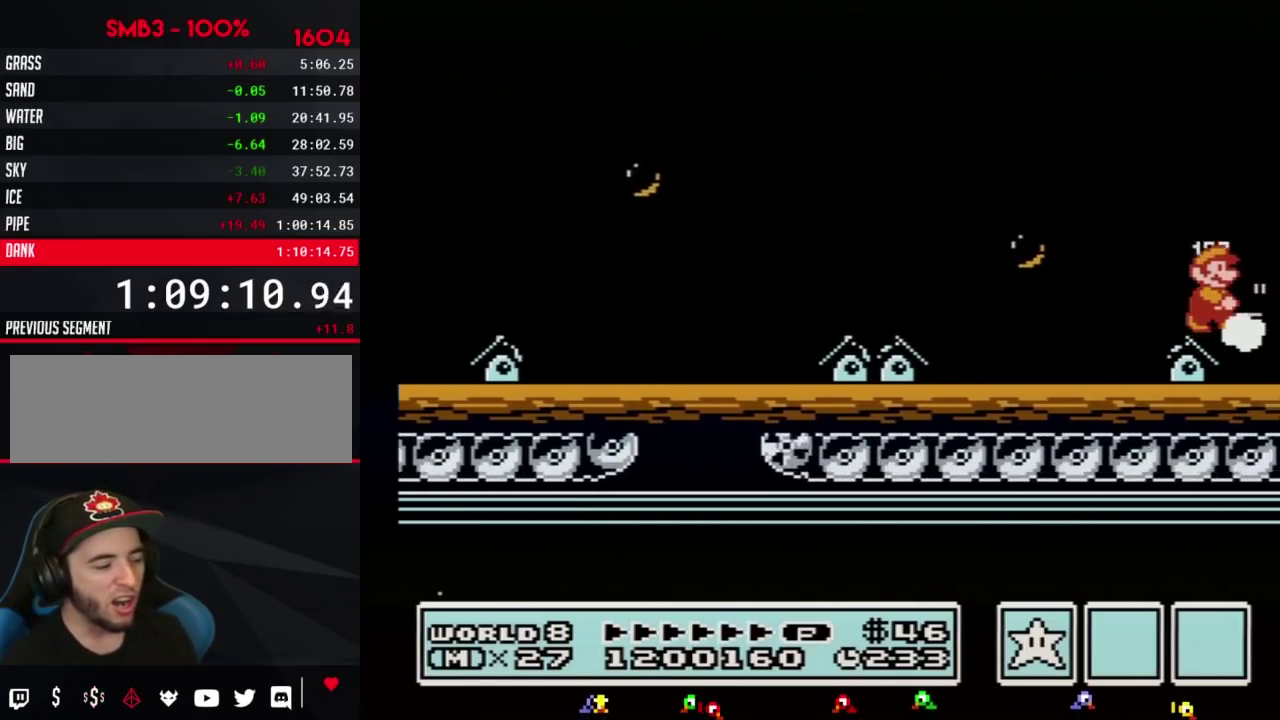
{"buttons": ["A", "B", "DPAD_RIGHT"], "events": [[133, "A", "down"], [233, "DPAD_RIGHT", "up"], [383, "DPAD_RIGHT", "down"]]}
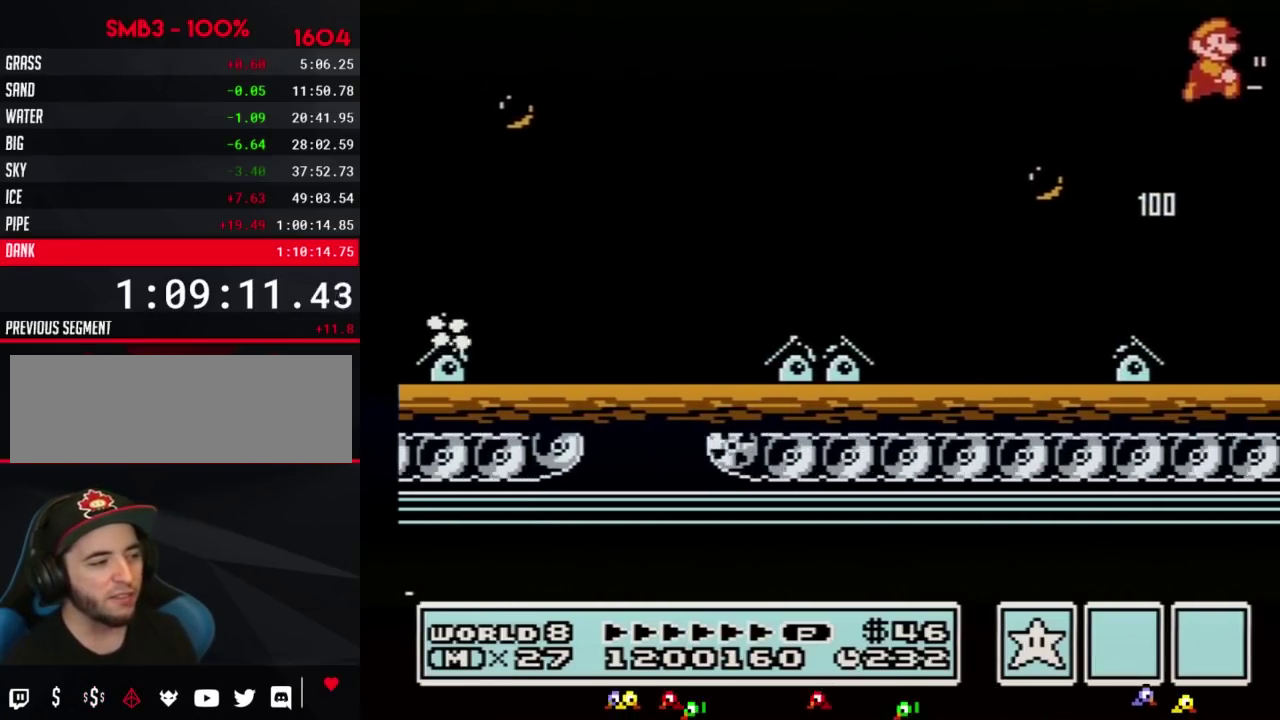
{"buttons": ["DPAD_RIGHT"], "events": [[83, "A", "up"], [117, "B", "up"], [167, "B", "down"], [233, "DPAD_RIGHT", "up"], [367, "DPAD_RIGHT", "down"], [450, "B", "up"]]}
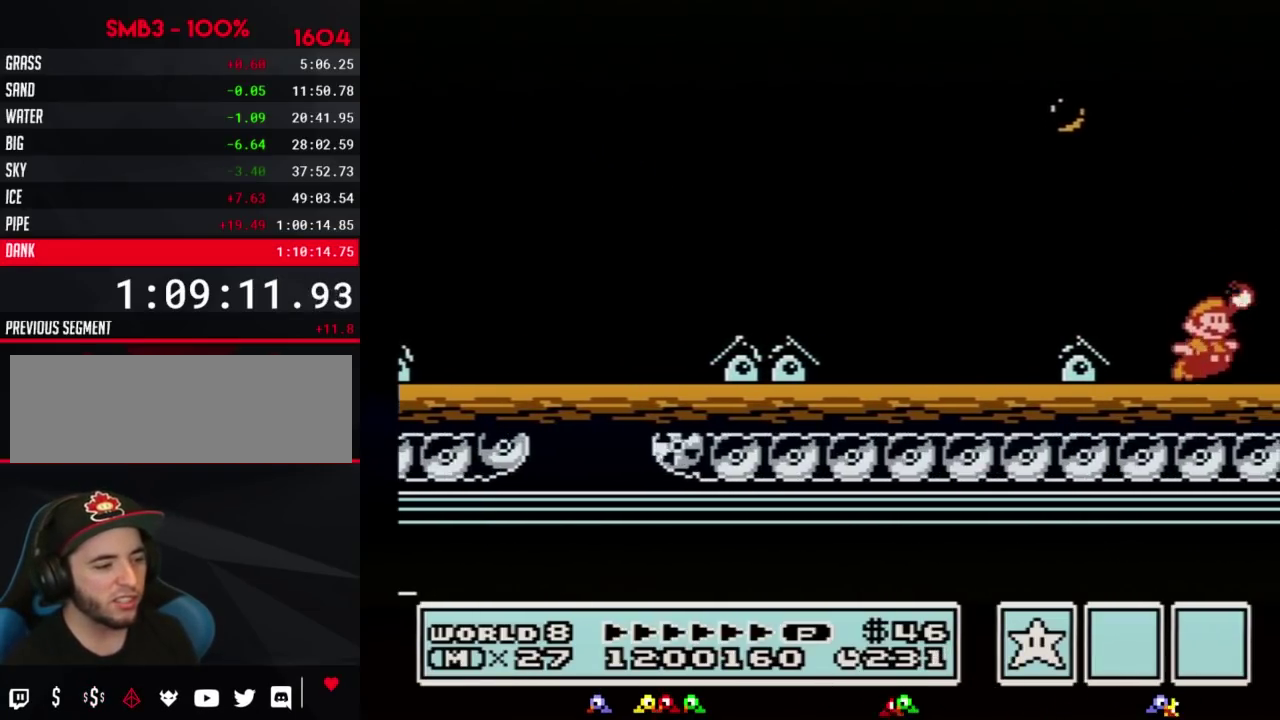
{"buttons": ["DPAD_RIGHT"], "events": [[50, "B", "down"], [133, "B", "up"], [233, "B", "down"], [333, "B", "up"], [417, "B", "down"], [483, "B", "up"]]}
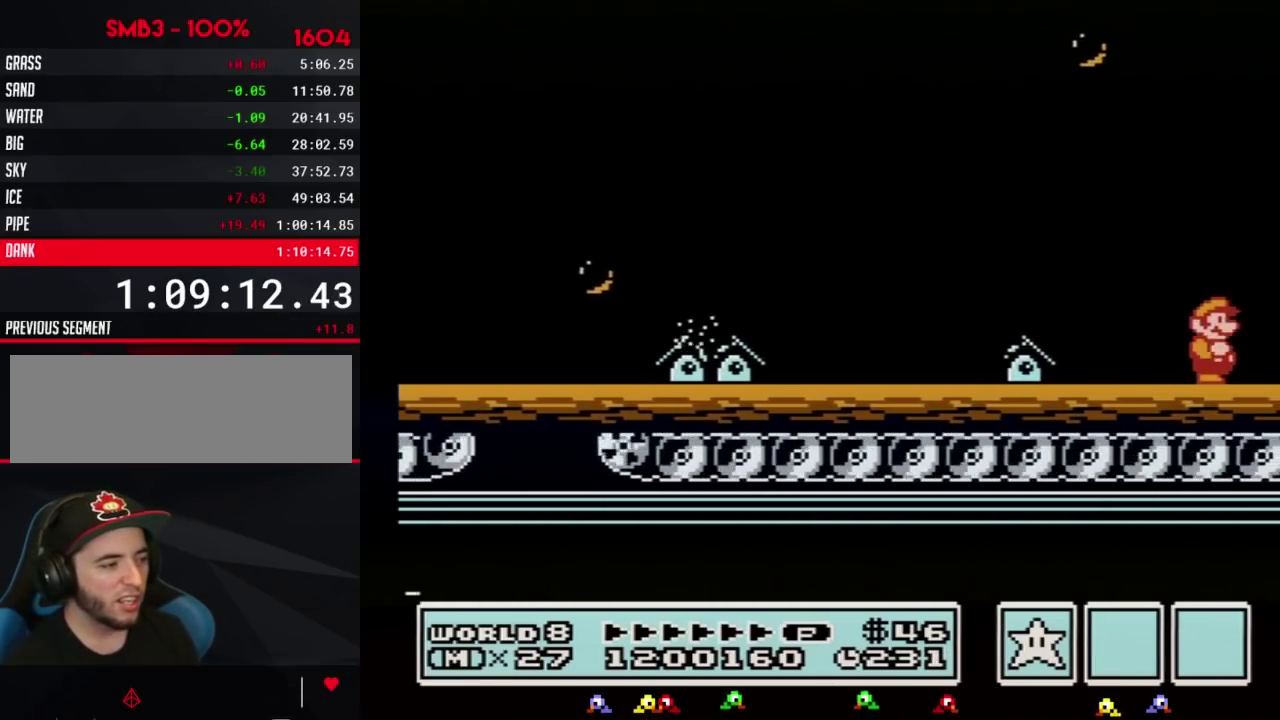
{"buttons": ["B", "DPAD_RIGHT"], "events": [[133, "B", "down"], [200, "B", "up"], [300, "B", "down"], [400, "B", "up"], [483, "B", "down"]]}
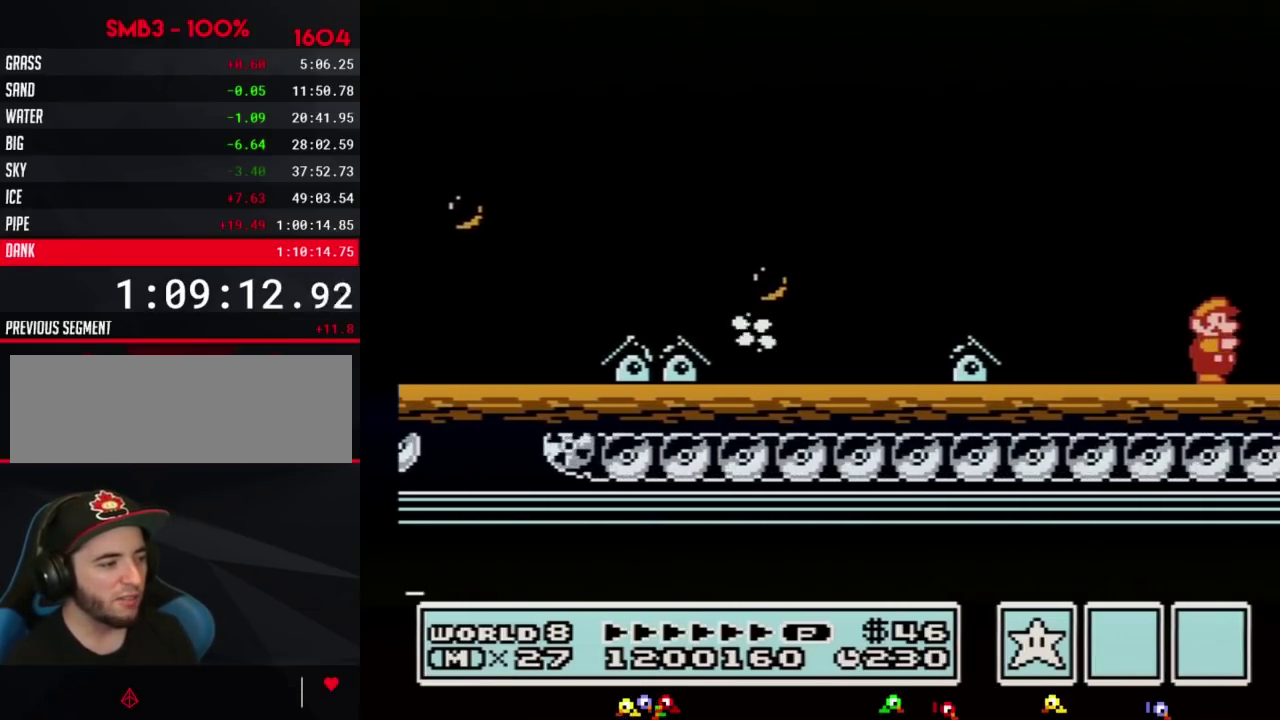
{"buttons": ["B", "DPAD_RIGHT"], "events": []}